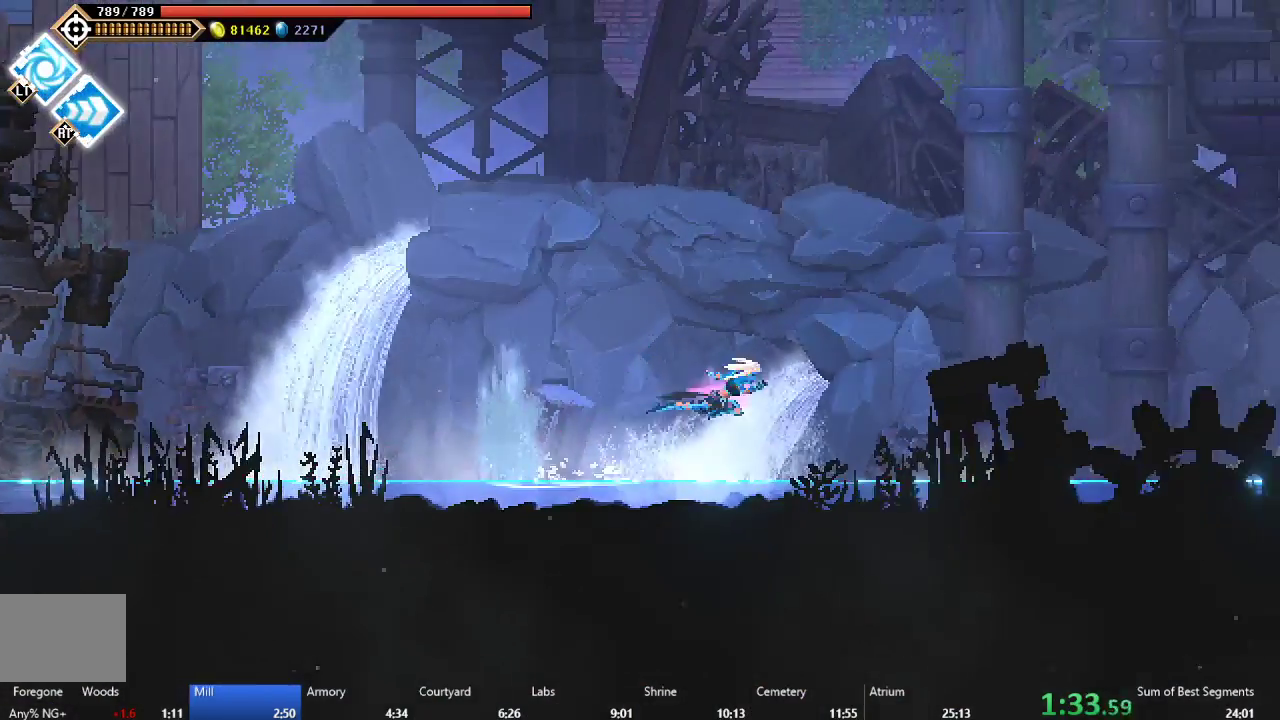
Gameplay with a controller (Xbox layout); each line is a JSON object with the inputs held at the frame after it. "events" lists button and stick changes between this image and that frame as [ms after this image, input, new state], when the widget could be followed in between. This document gives stick clicks only as held states, not as events. Not read: L3 left_stick.
{"buttons": ["DPAD_RIGHT"], "right_stick": "center", "events": [[133, "B", "up"]]}
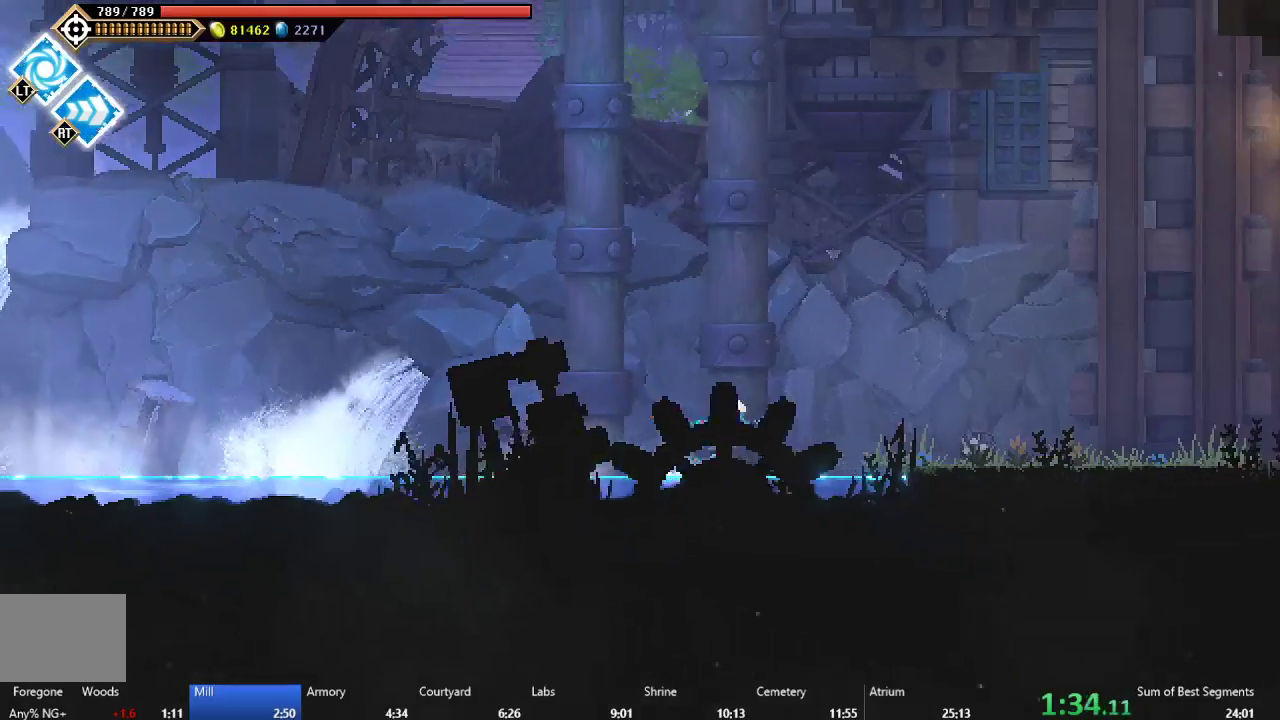
{"buttons": ["DPAD_RIGHT"], "right_stick": "center", "events": [[33, "A", "down"], [200, "A", "up"], [300, "B", "down"], [433, "B", "up"]]}
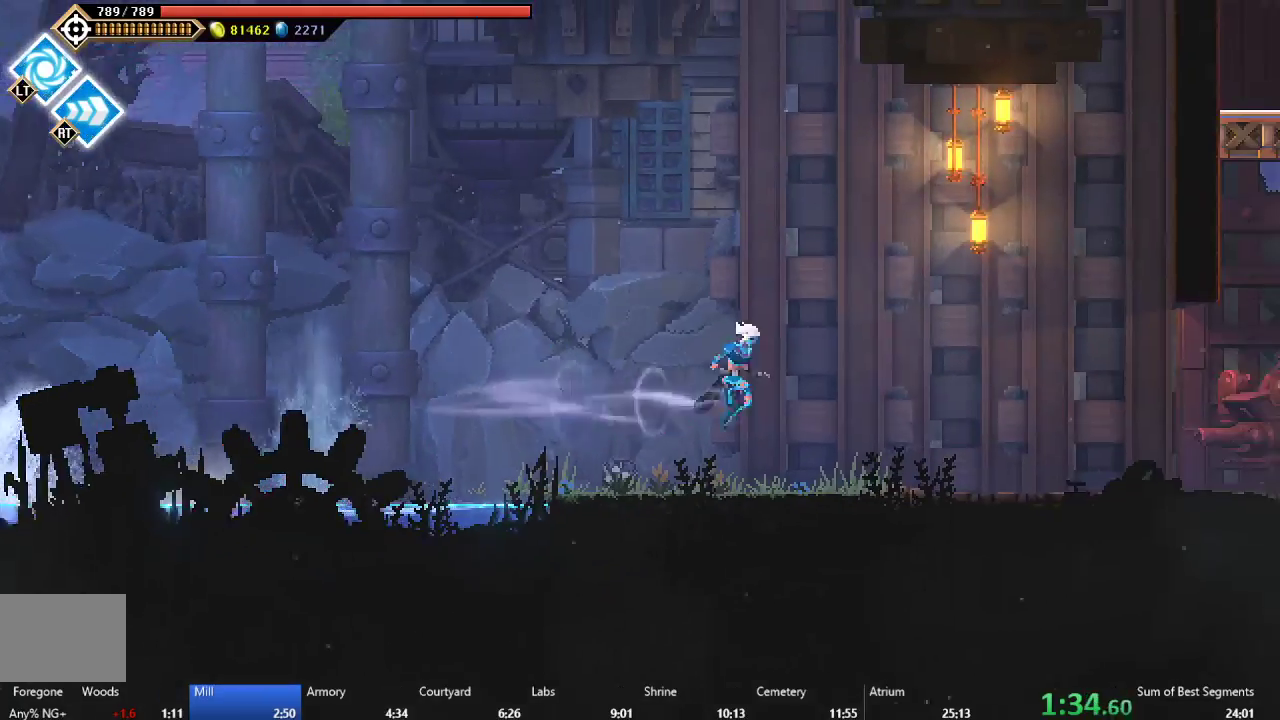
{"buttons": ["DPAD_RIGHT"], "right_stick": "center", "events": [[350, "B", "down"], [450, "B", "up"]]}
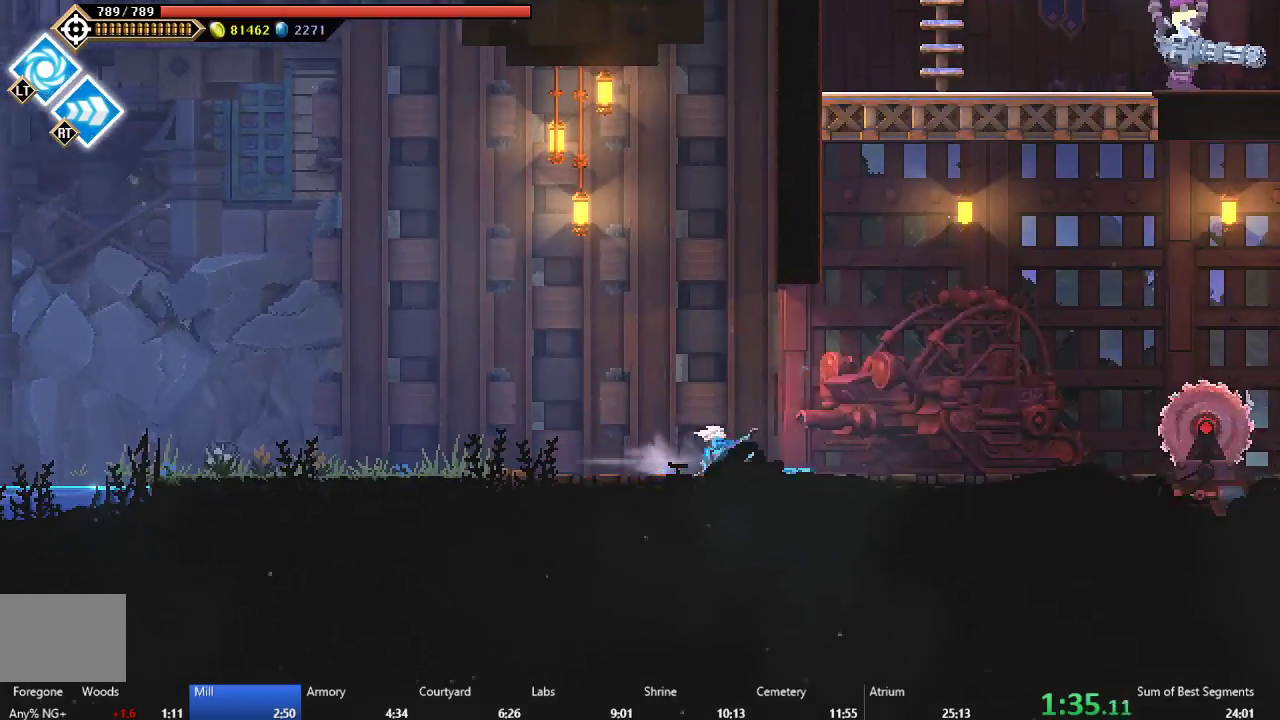
{"buttons": ["DPAD_RIGHT"], "right_stick": "center", "events": [[50, "A", "down"], [200, "A", "up"]]}
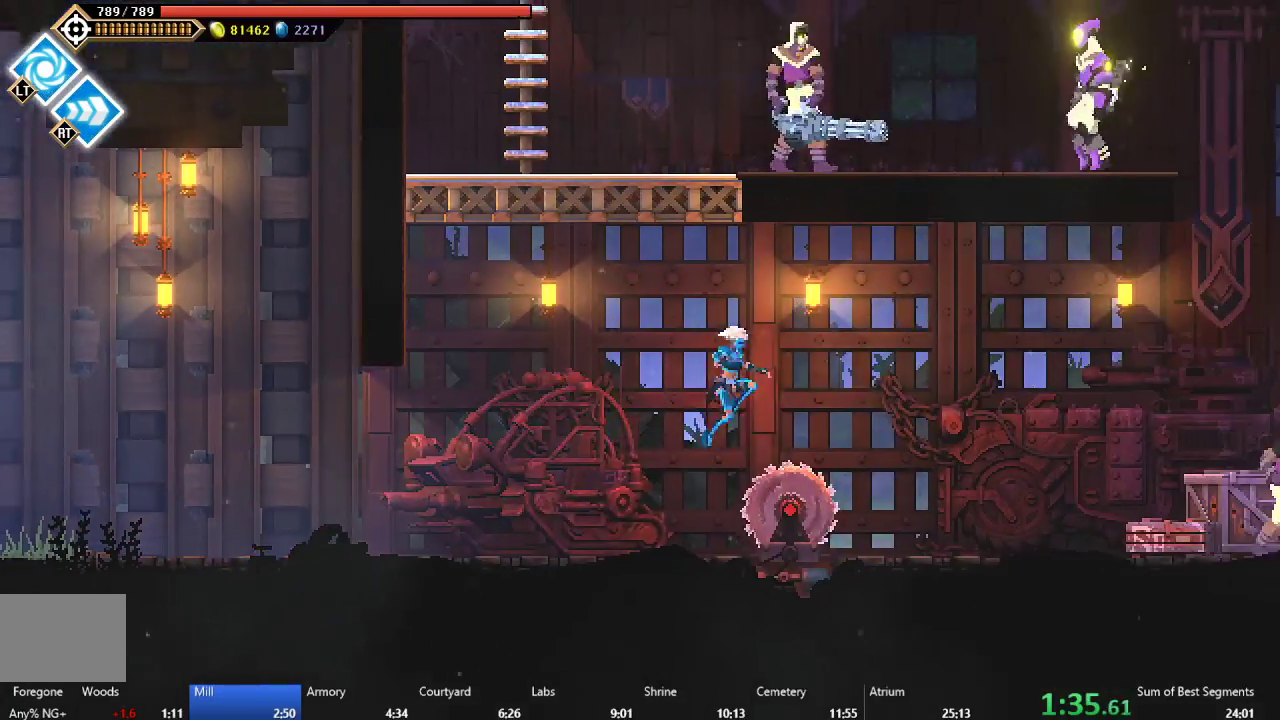
{"buttons": ["B", "DPAD_RIGHT"], "right_stick": "center", "events": [[33, "A", "down"], [367, "A", "up"], [450, "B", "down"]]}
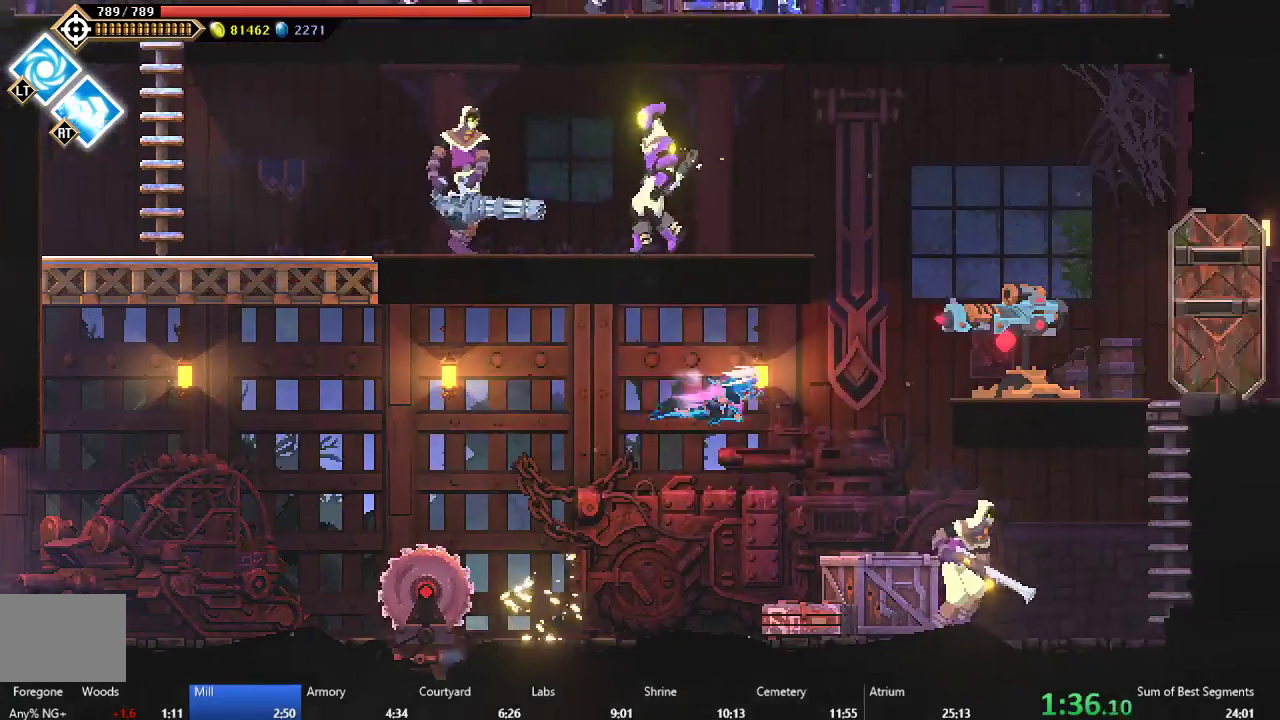
{"buttons": ["DPAD_RIGHT"], "right_stick": "center", "events": [[200, "B", "up"]]}
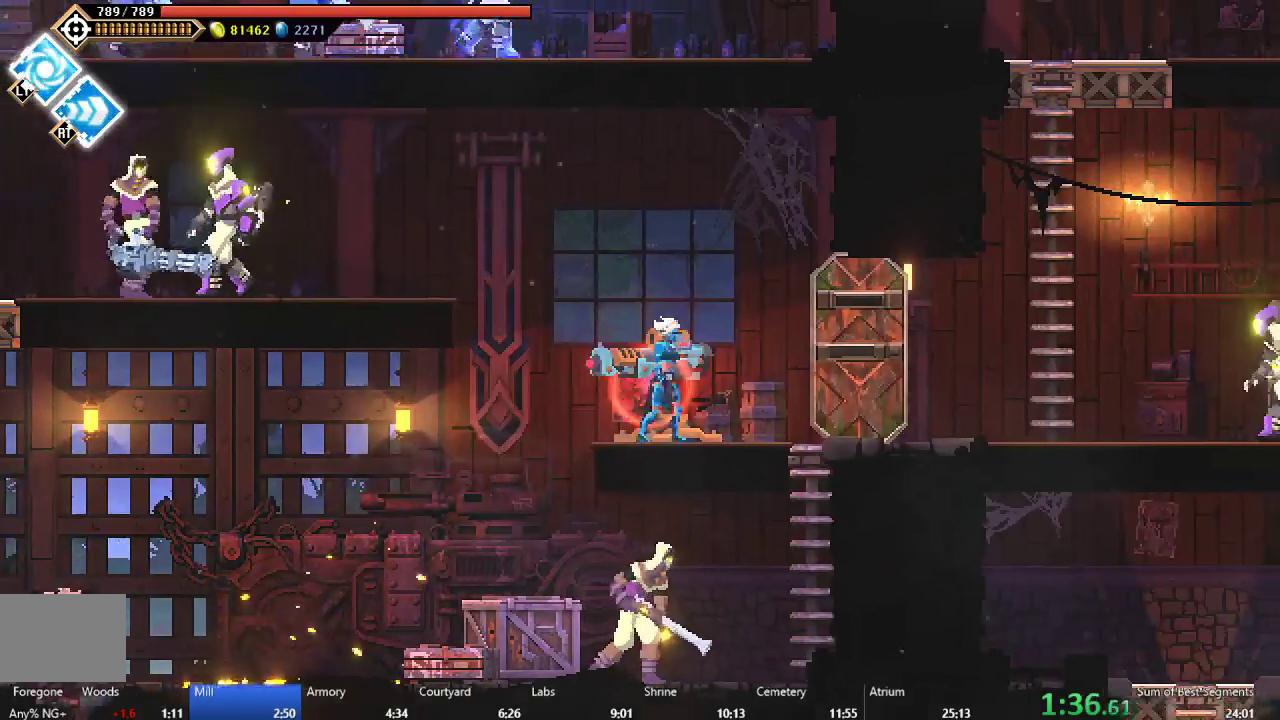
{"buttons": ["A", "DPAD_RIGHT"], "right_stick": "center", "events": [[100, "B", "down"], [217, "B", "up"], [500, "A", "down"]]}
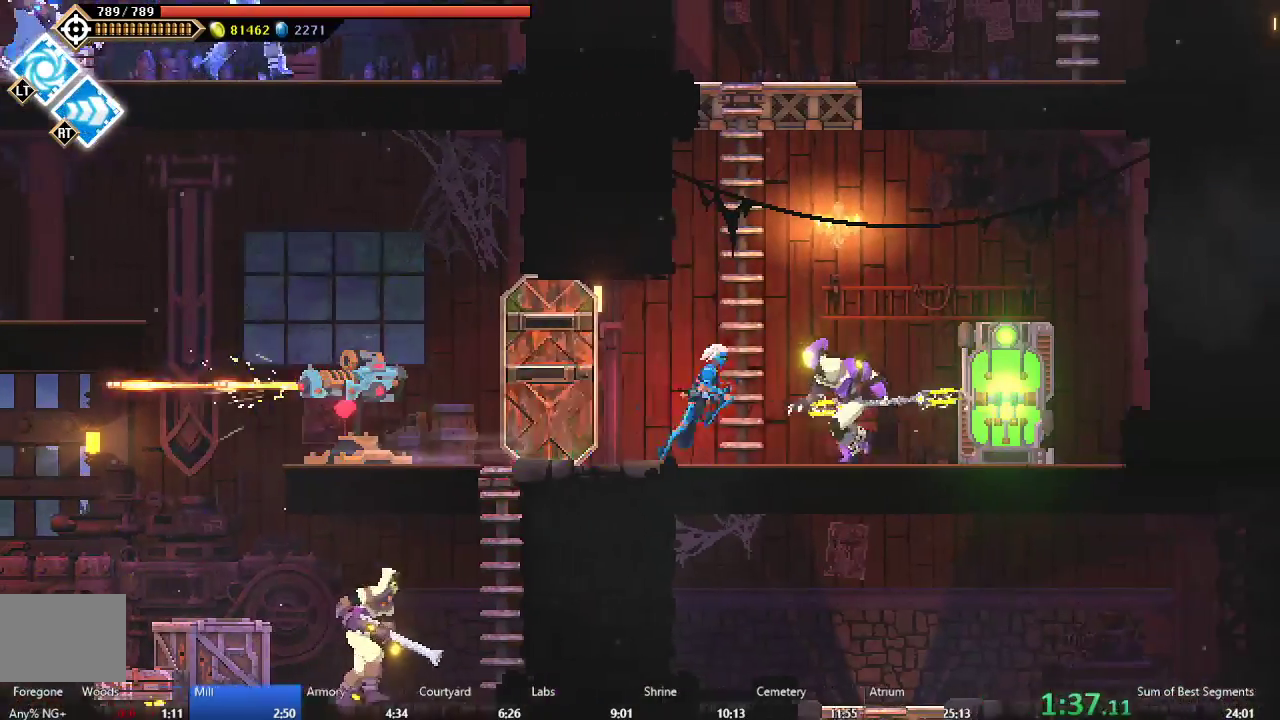
{"buttons": ["A", "DPAD_LEFT"], "right_stick": "center", "events": [[133, "A", "up"], [317, "DPAD_RIGHT", "up"], [367, "DPAD_LEFT", "down"], [383, "A", "down"]]}
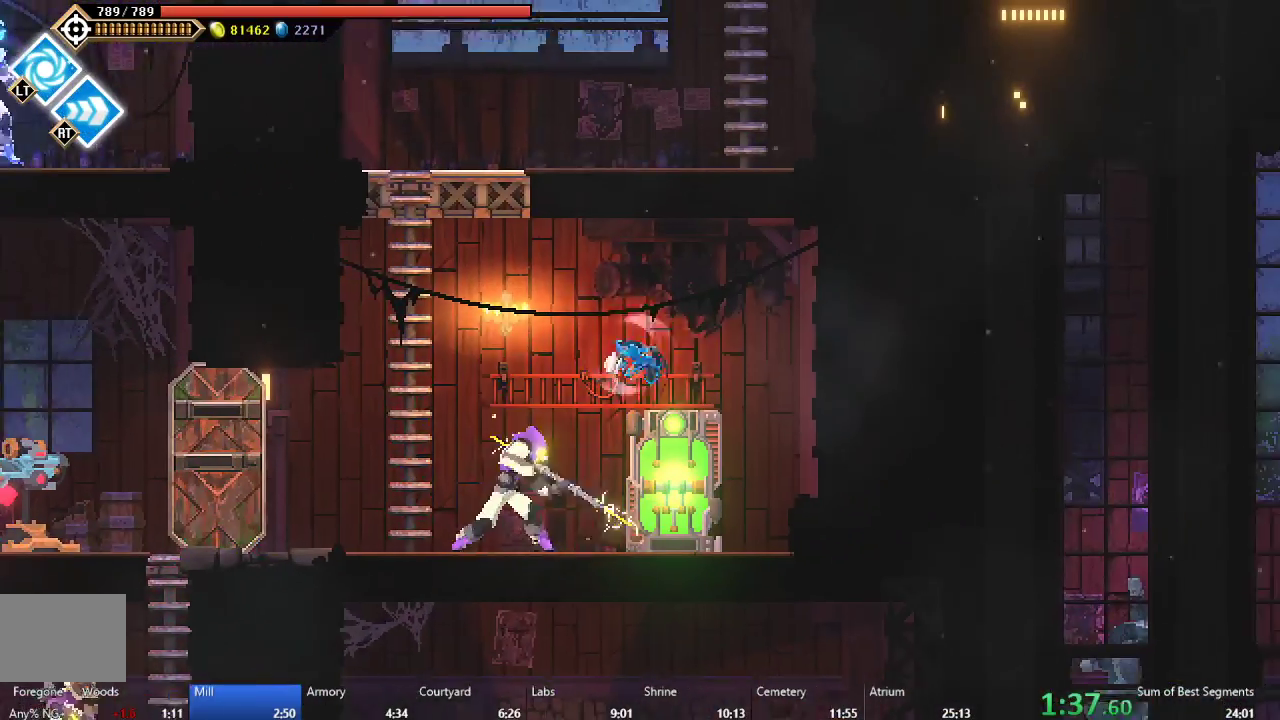
{"buttons": ["A", "DPAD_UP"], "right_stick": "center", "events": [[150, "A", "up"], [233, "B", "down"], [383, "B", "up"], [417, "DPAD_LEFT", "up"], [417, "DPAD_UP", "down"], [500, "A", "down"]]}
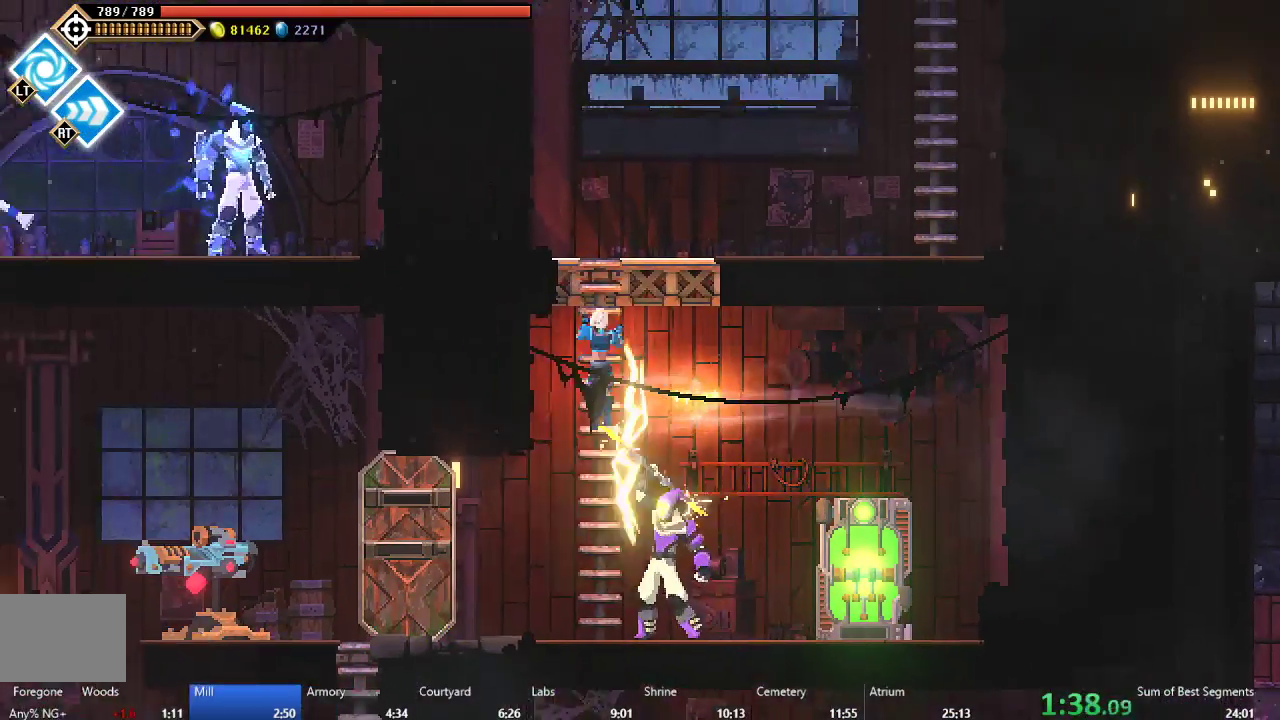
{"buttons": ["DPAD_RIGHT"], "right_stick": "center", "events": [[167, "A", "up"], [300, "DPAD_UP", "up"], [317, "DPAD_RIGHT", "down"]]}
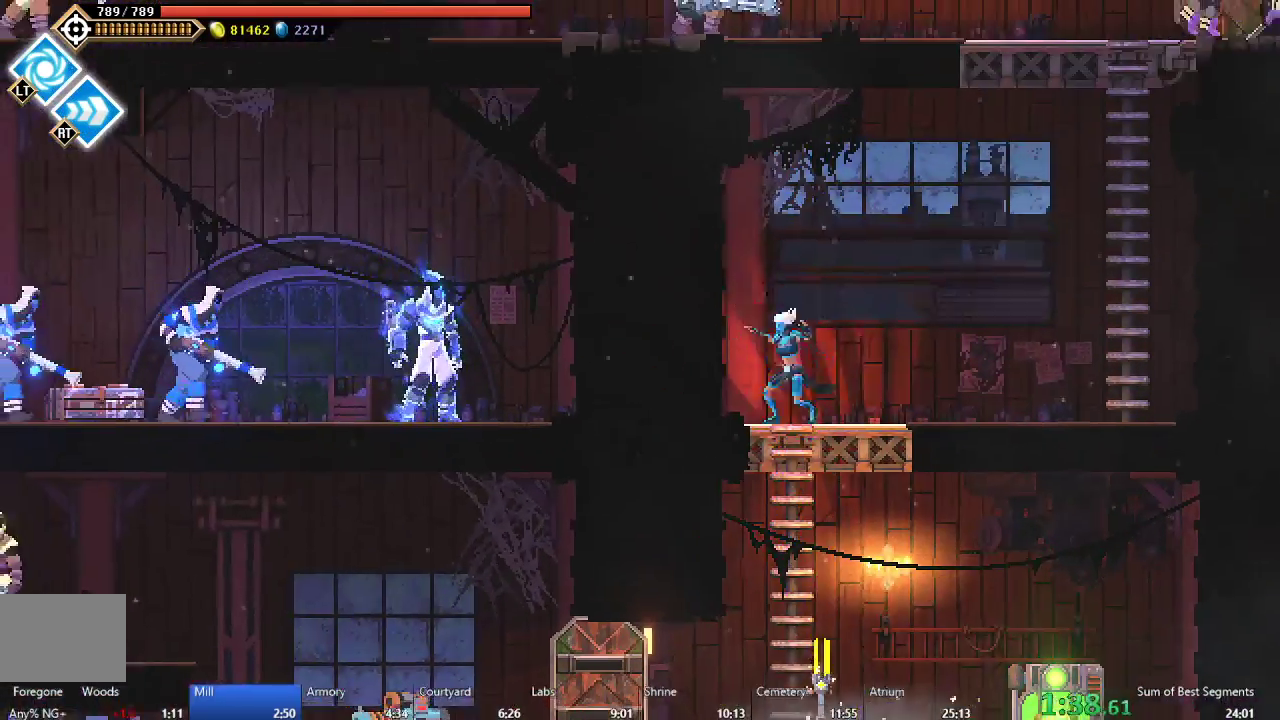
{"buttons": ["A", "DPAD_UP", "DPAD_RIGHT"], "right_stick": "center", "events": [[117, "A", "down"], [283, "A", "up"], [333, "A", "down"], [500, "DPAD_UP", "down"]]}
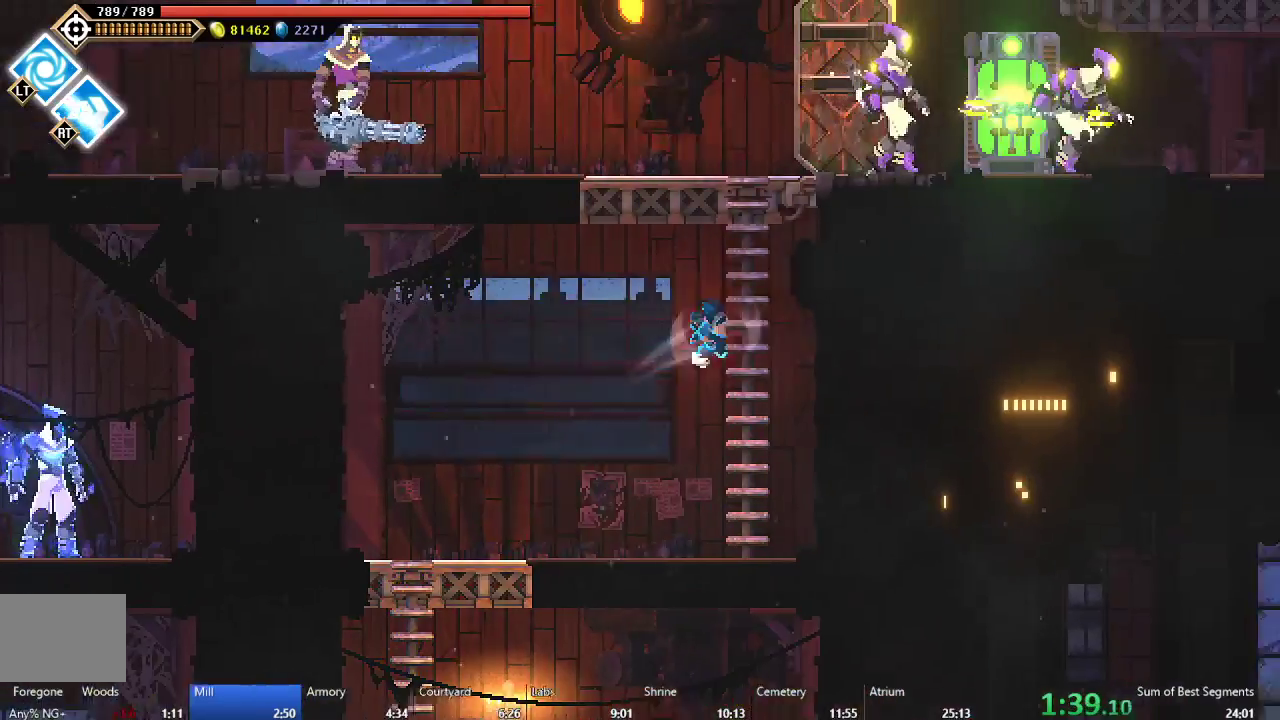
{"buttons": [], "right_stick": "center", "events": [[17, "DPAD_RIGHT", "up"], [50, "A", "up"], [167, "A", "down"], [317, "A", "up"], [500, "DPAD_UP", "up"]]}
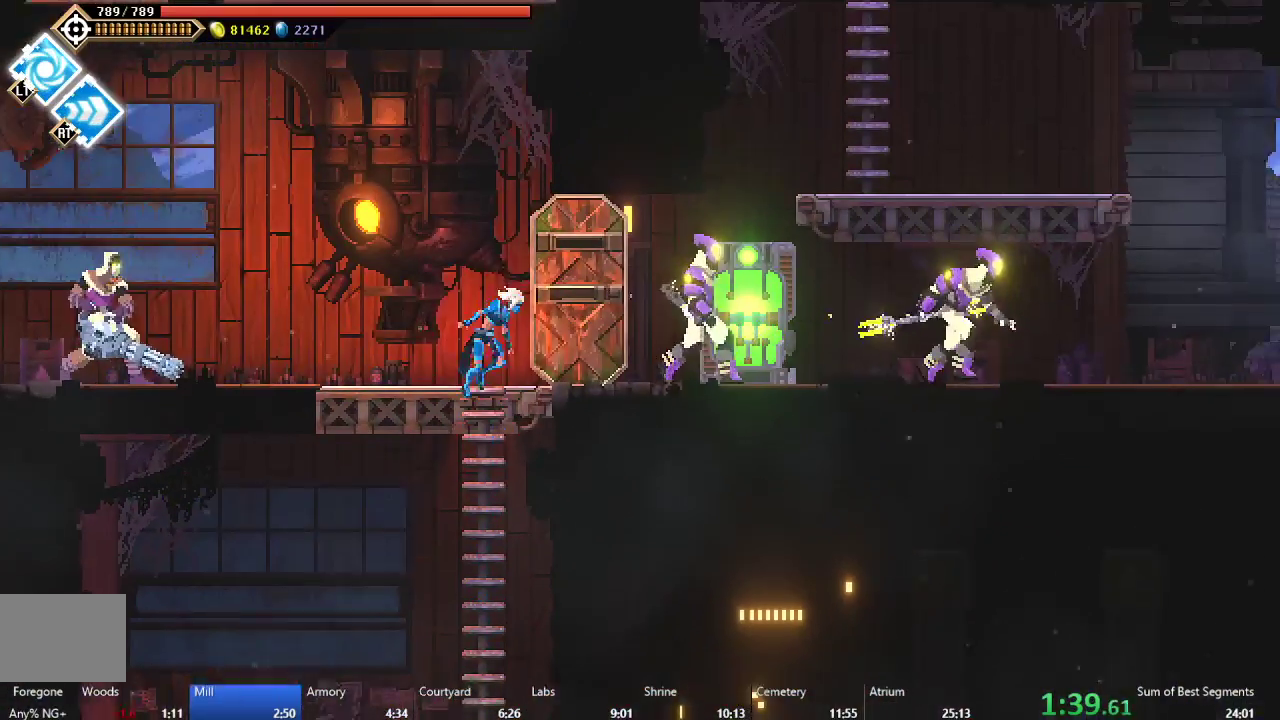
{"buttons": ["DPAD_RIGHT"], "right_stick": "center", "events": [[83, "DPAD_RIGHT", "down"]]}
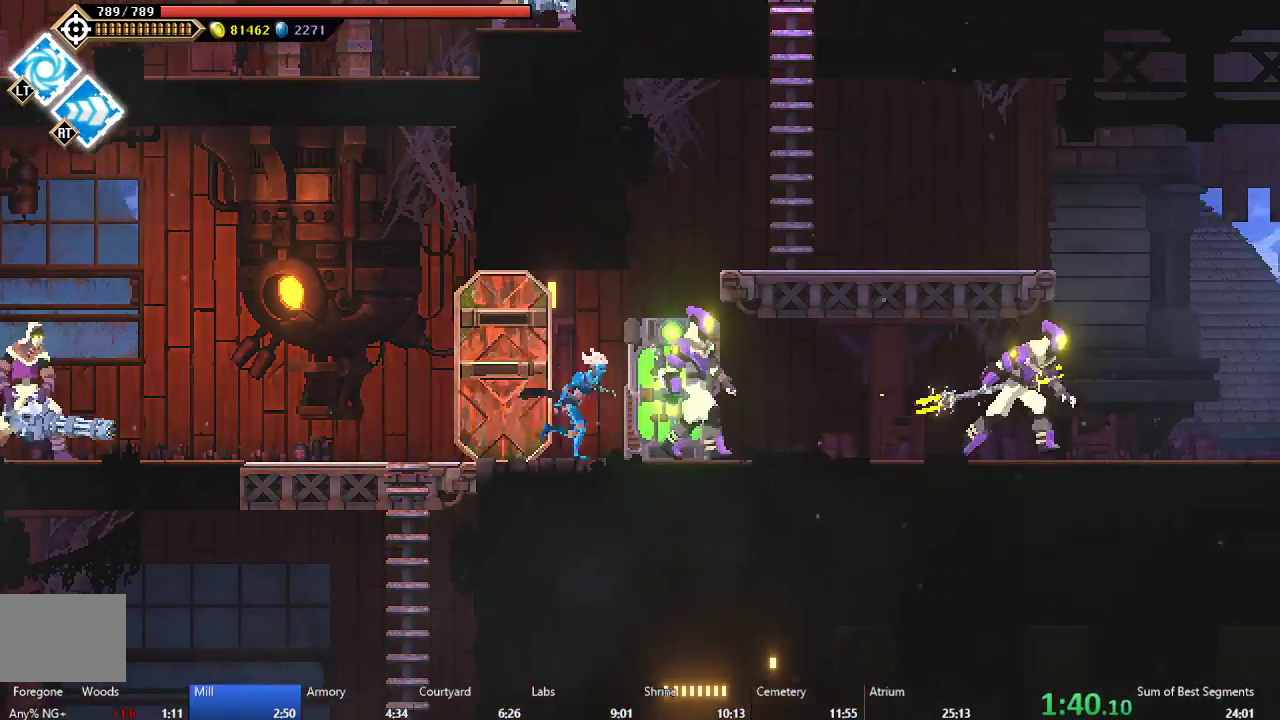
{"buttons": ["A", "DPAD_RIGHT"], "right_stick": "center", "events": [[67, "B", "down"], [217, "B", "up"], [450, "A", "down"]]}
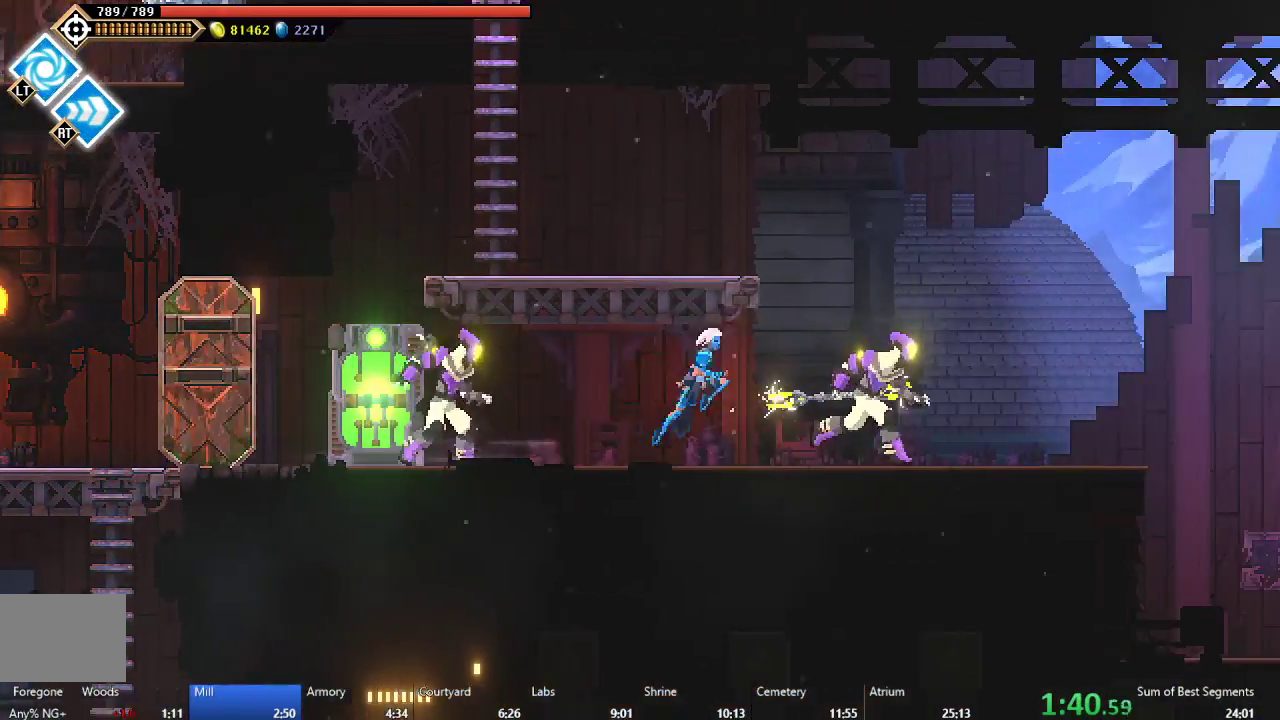
{"buttons": ["DPAD_RIGHT"], "right_stick": "center", "events": [[17, "A", "up"], [183, "B", "down"], [500, "B", "up"]]}
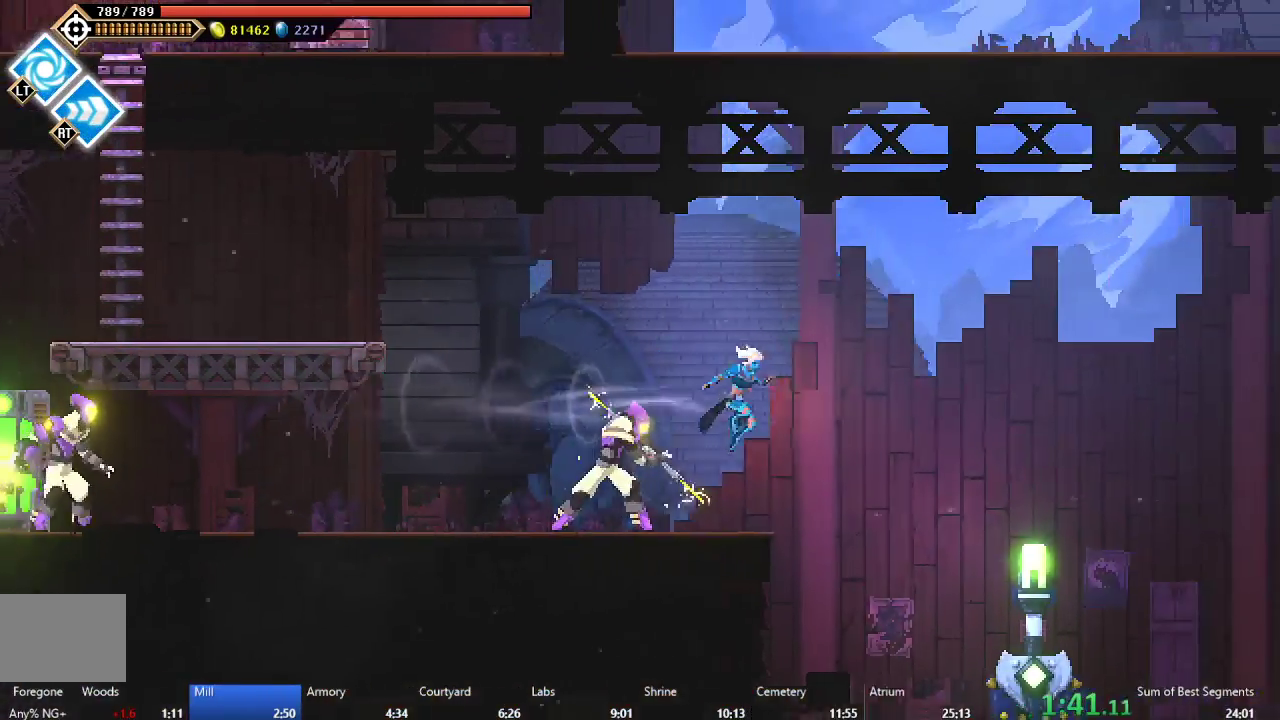
{"buttons": ["DPAD_RIGHT"], "right_stick": "center", "events": []}
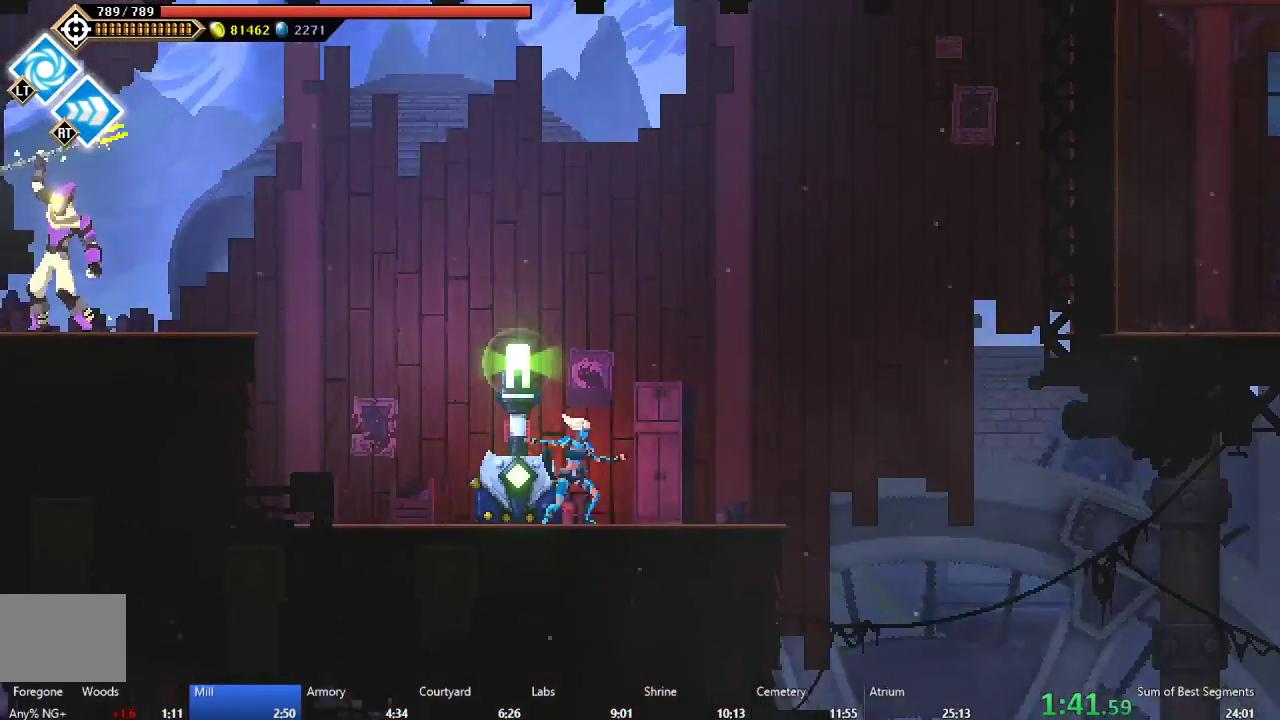
{"buttons": ["DPAD_RIGHT"], "right_stick": "center", "events": [[17, "B", "down"], [117, "B", "up"]]}
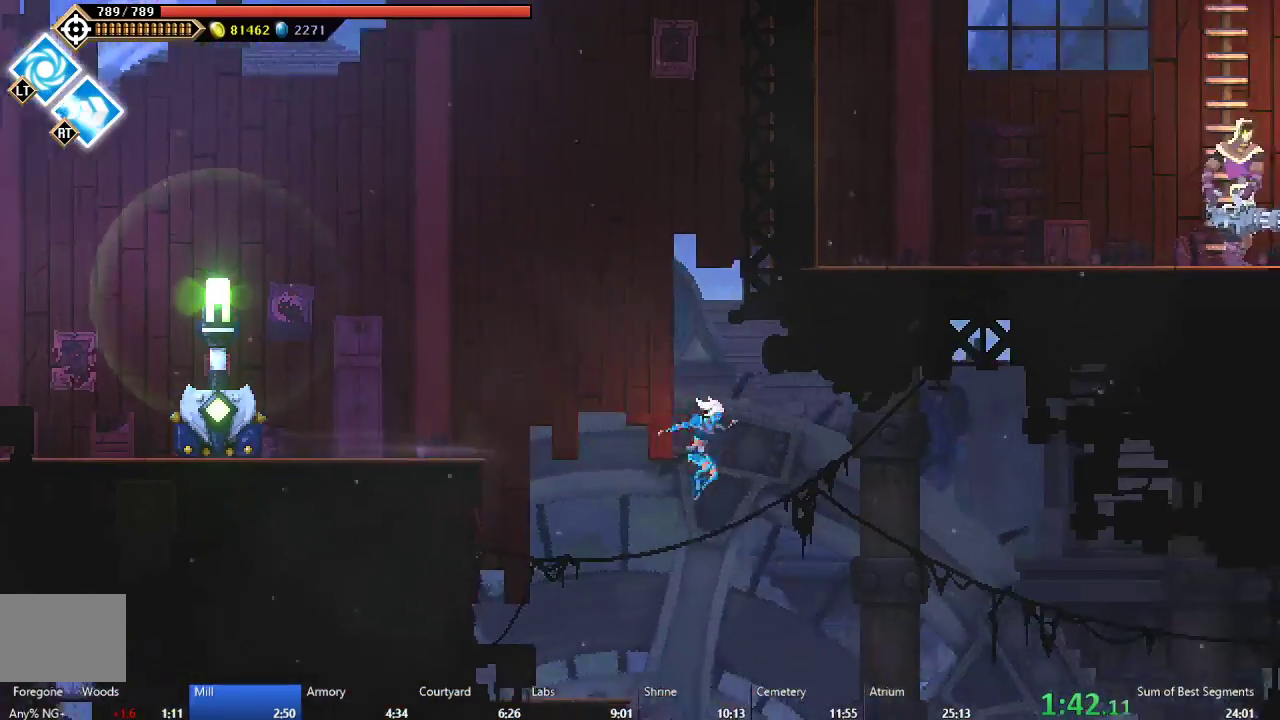
{"buttons": [], "right_stick": "center", "events": [[83, "DPAD_RIGHT", "up"], [267, "DPAD_LEFT", "down"], [450, "DPAD_LEFT", "up"]]}
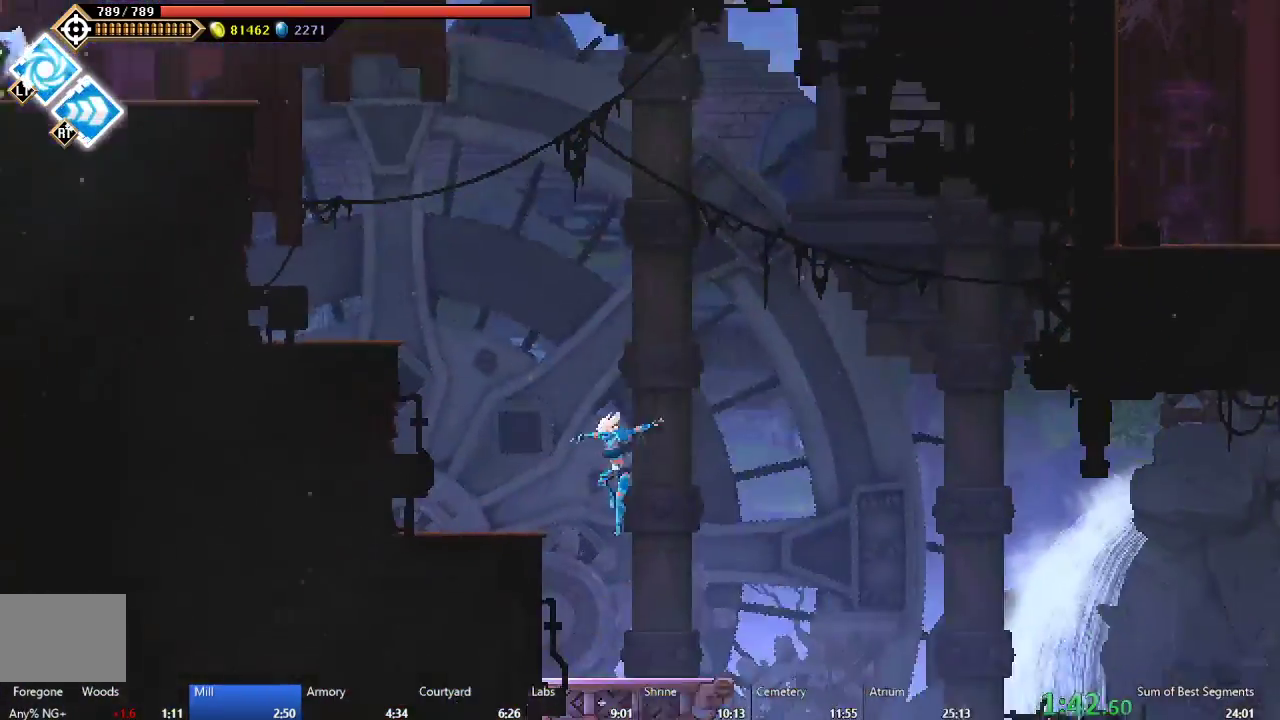
{"buttons": [], "right_stick": "center", "events": [[67, "DPAD_DOWN", "down"], [217, "A", "down"], [350, "A", "up"], [467, "DPAD_DOWN", "up"]]}
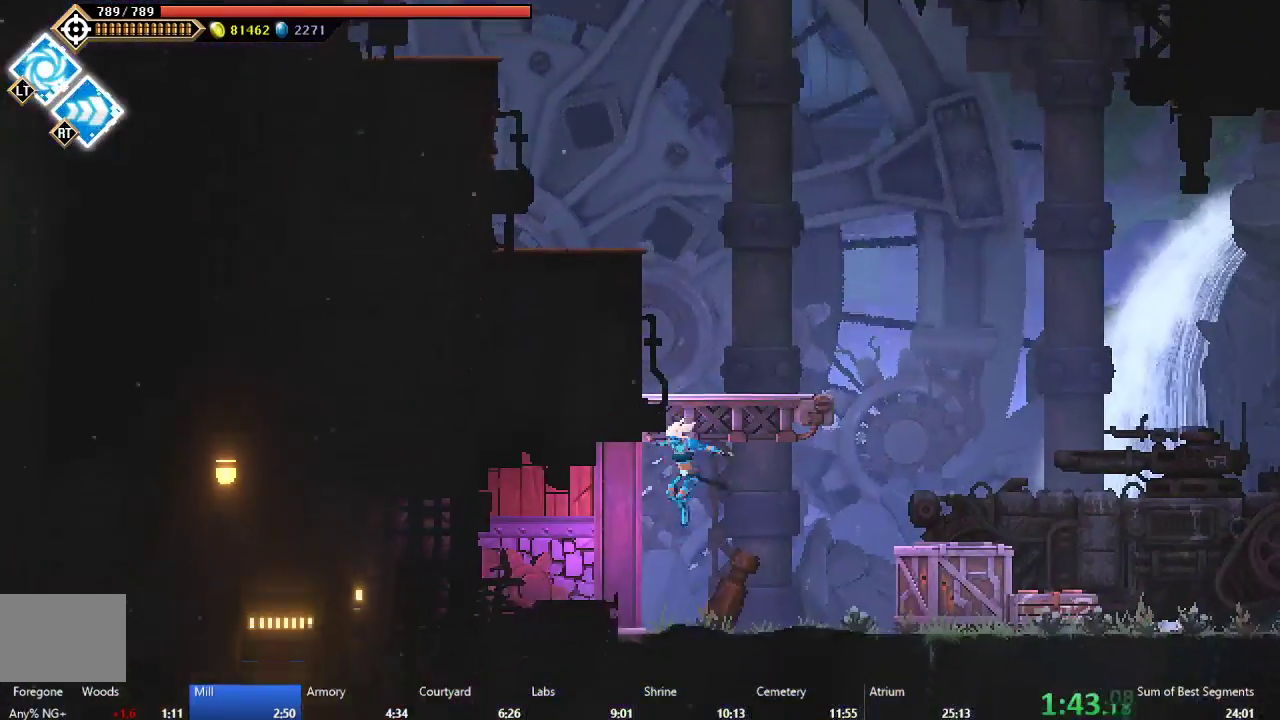
{"buttons": ["L2", "DPAD_LEFT"], "right_stick": "center", "events": [[50, "DPAD_LEFT", "down"], [167, "L2", "down"], [200, "B", "down"], [383, "B", "up"]]}
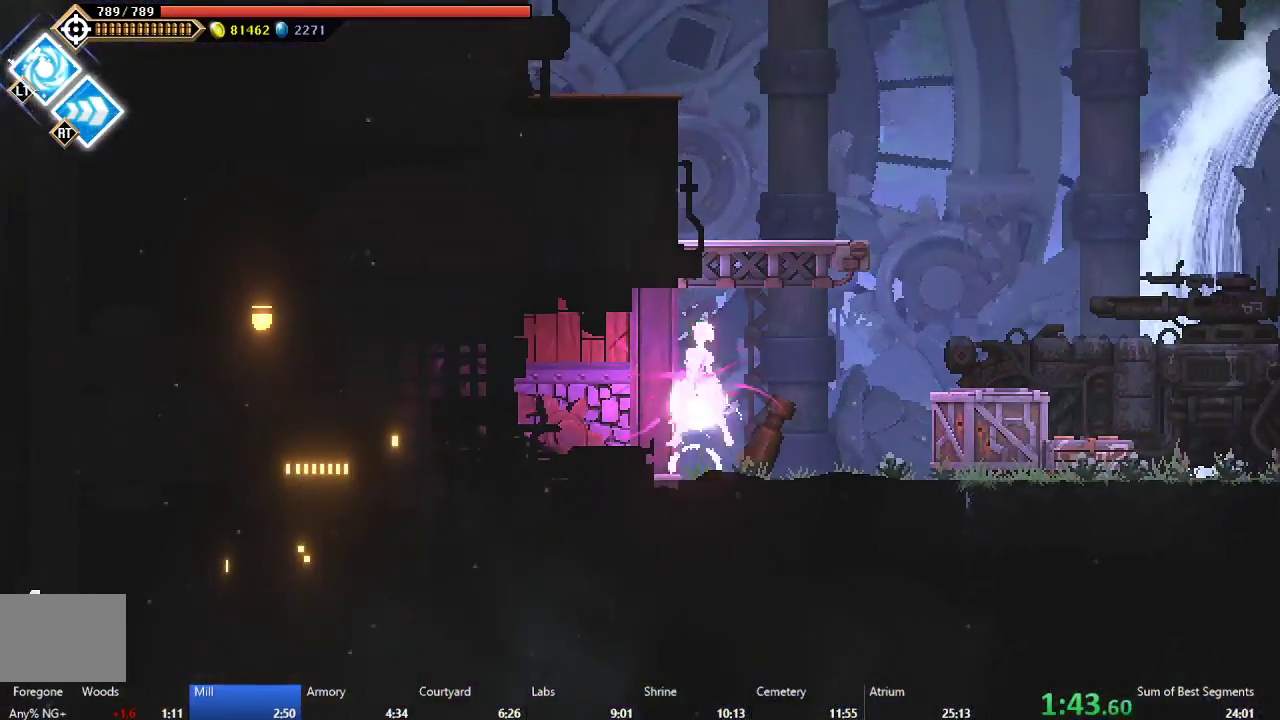
{"buttons": ["DPAD_LEFT"], "right_stick": "center", "events": [[100, "L2", "up"], [250, "B", "down"], [400, "B", "up"]]}
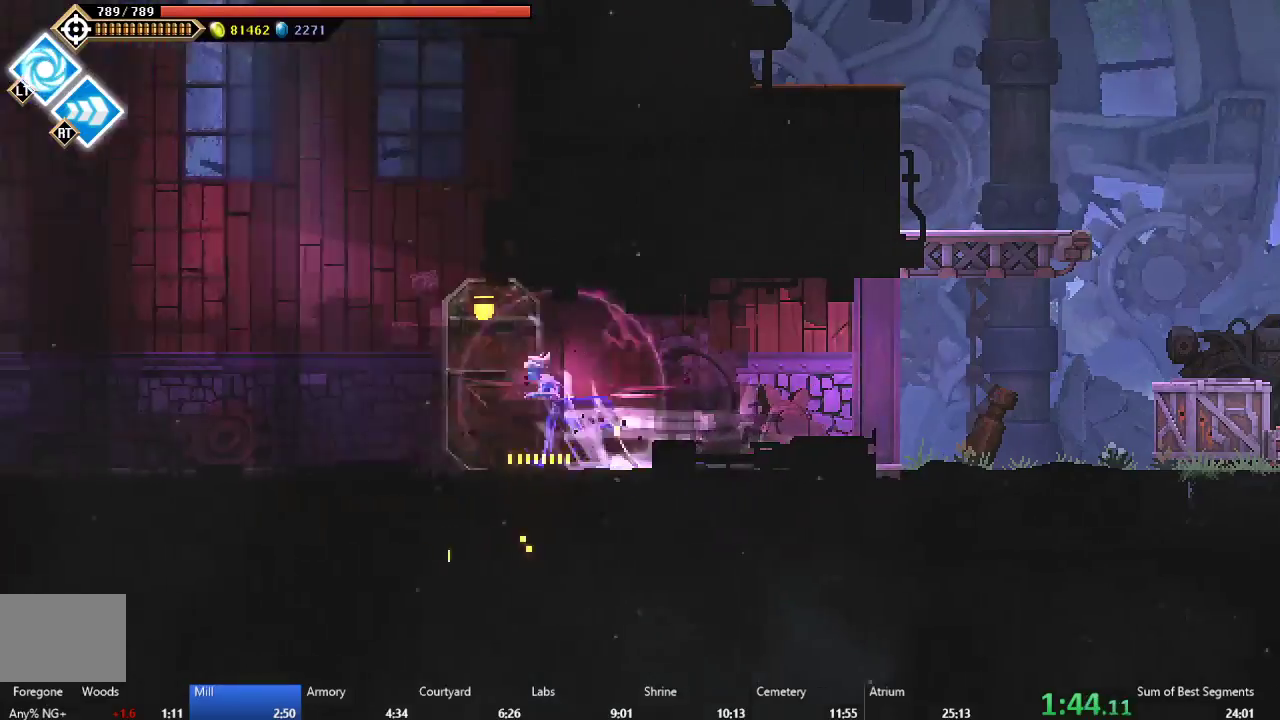
{"buttons": ["DPAD_LEFT"], "right_stick": "center", "events": []}
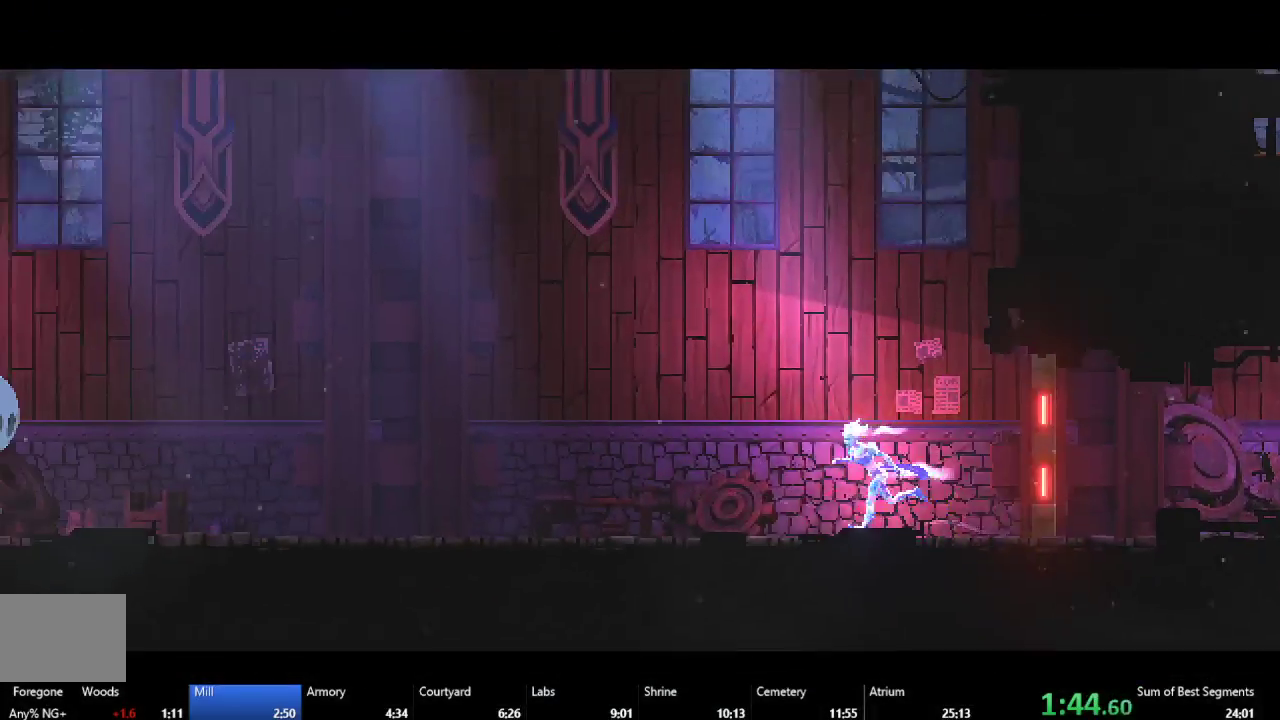
{"buttons": ["DPAD_LEFT"], "right_stick": "center", "events": []}
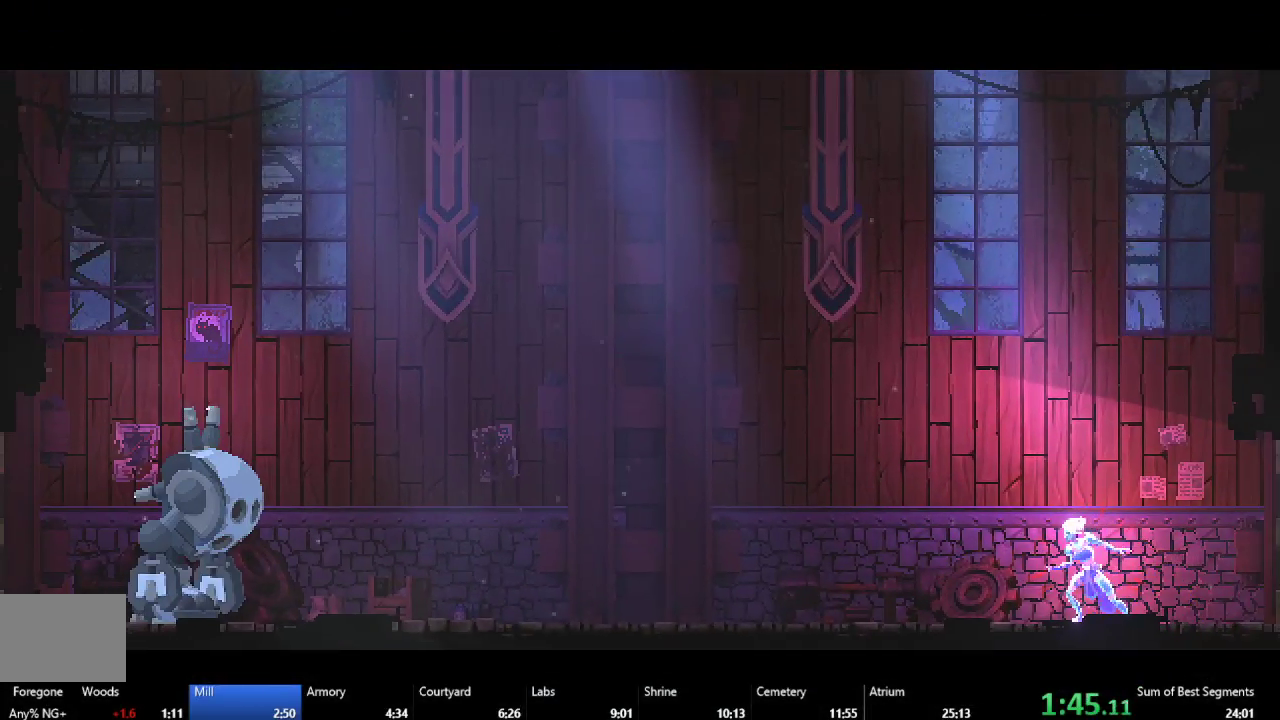
{"buttons": ["DPAD_LEFT"], "right_stick": "center", "events": []}
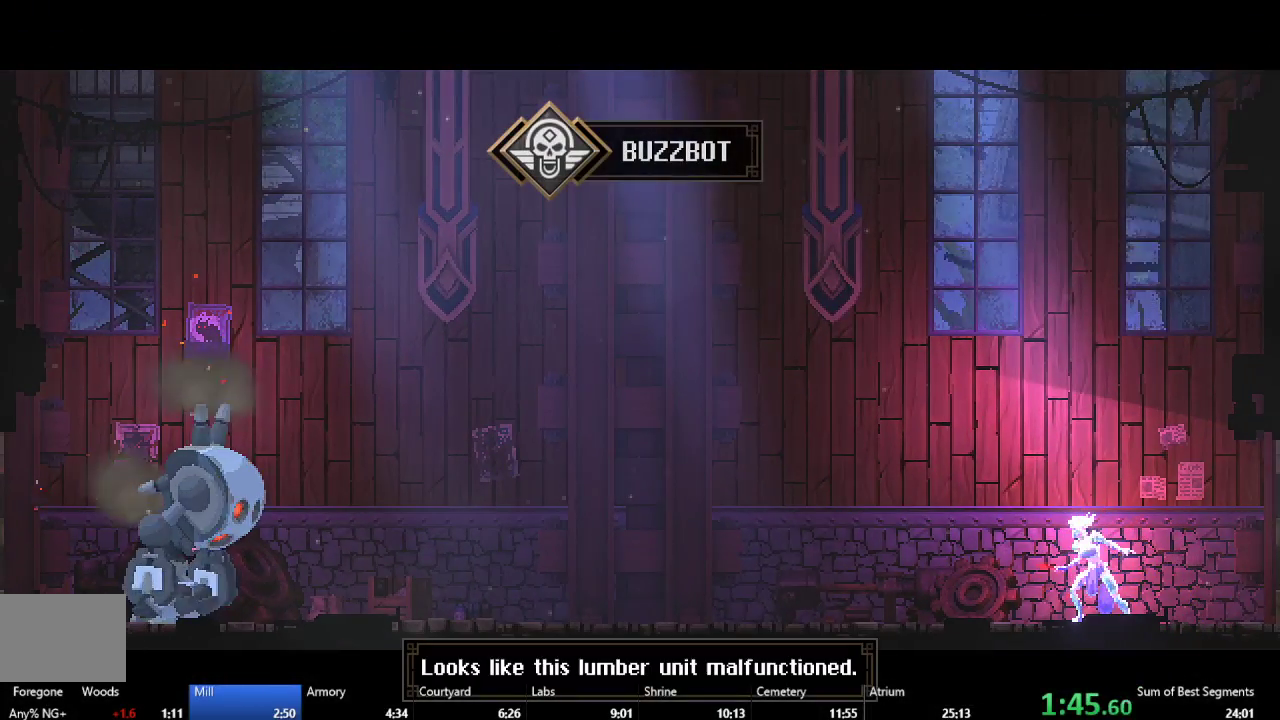
{"buttons": ["Y", "DPAD_LEFT"], "right_stick": "center", "events": [[67, "Y", "down"], [167, "Y", "up"], [250, "Y", "down"], [333, "Y", "up"], [433, "Y", "down"]]}
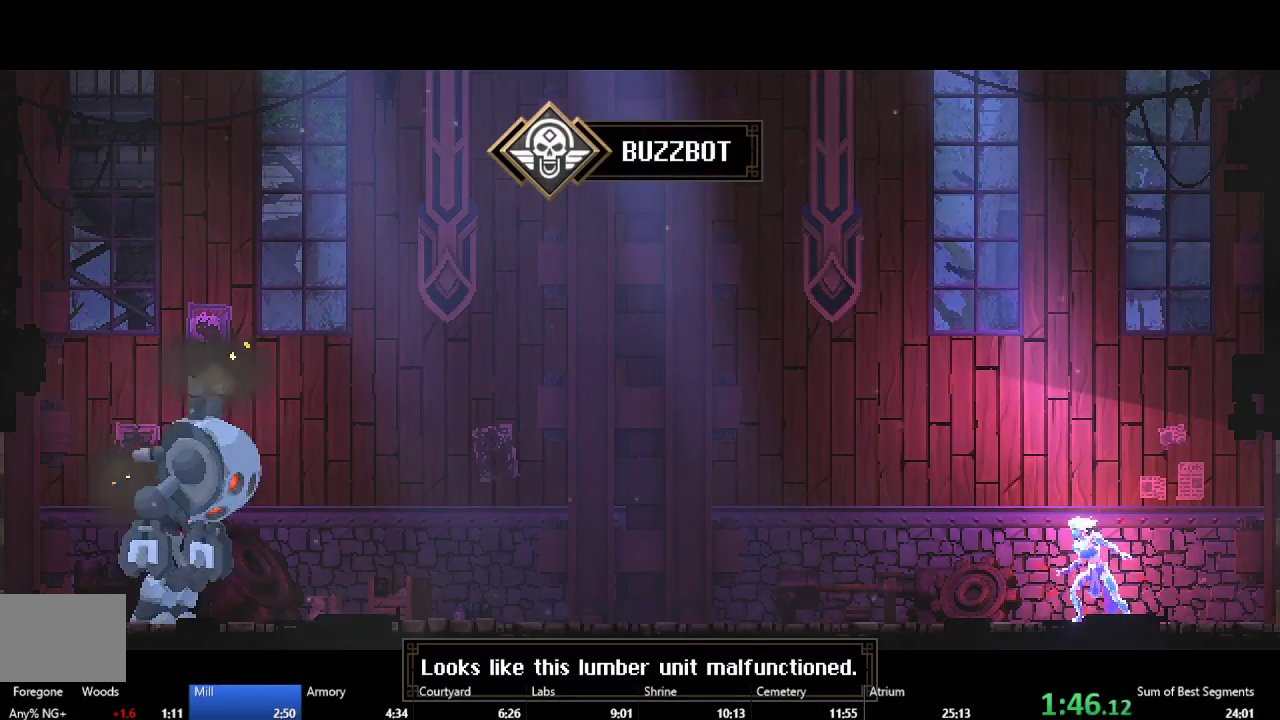
{"buttons": ["Y", "DPAD_LEFT"], "right_stick": "center", "events": [[33, "Y", "up"], [117, "Y", "down"], [200, "Y", "up"], [283, "Y", "down"], [367, "Y", "up"], [450, "Y", "down"]]}
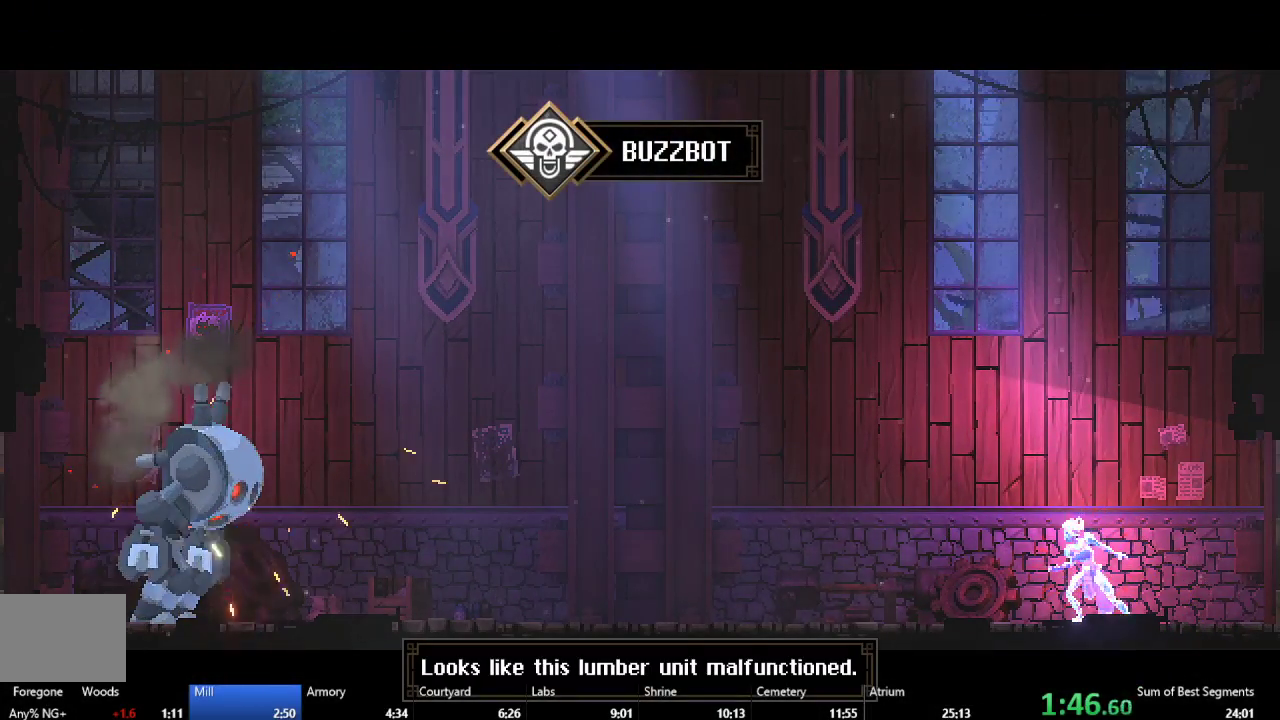
{"buttons": ["Y", "DPAD_LEFT"], "right_stick": "center", "events": [[33, "Y", "up"], [117, "Y", "down"], [217, "Y", "up"], [300, "Y", "down"], [383, "Y", "up"], [467, "Y", "down"]]}
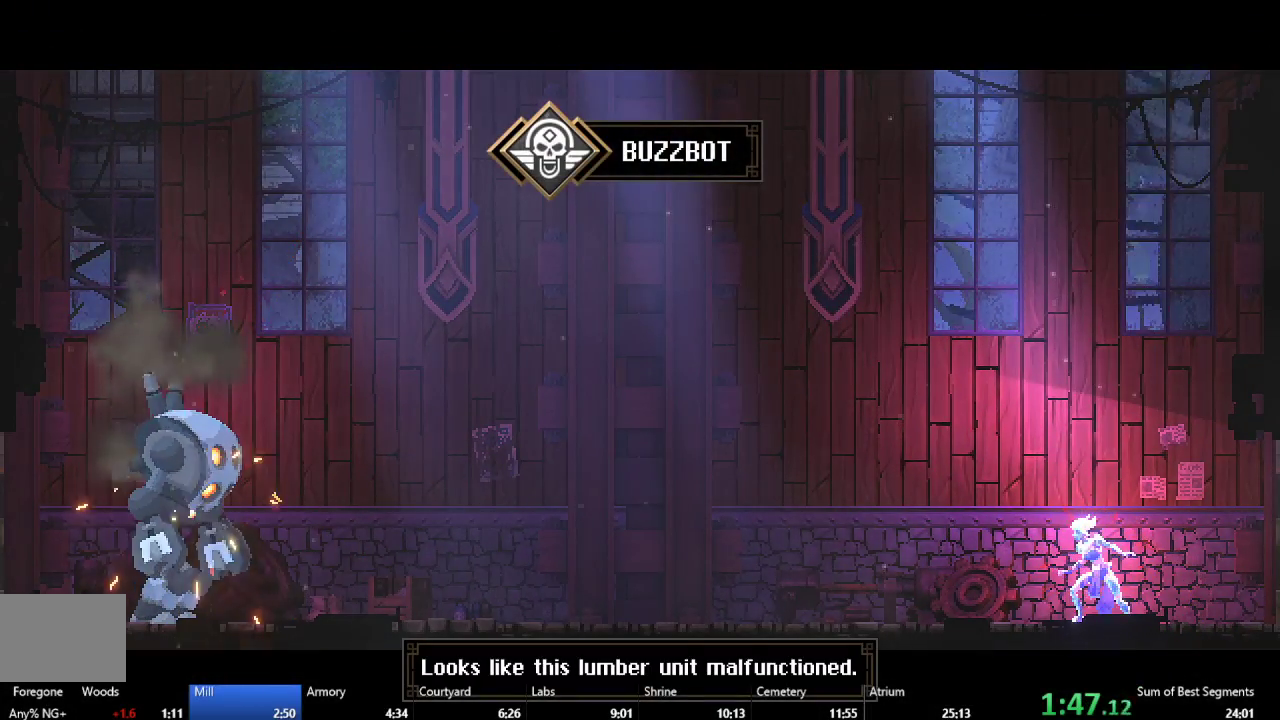
{"buttons": ["DPAD_LEFT"], "right_stick": "center", "events": [[50, "Y", "up"], [150, "Y", "down"], [250, "Y", "up"], [350, "Y", "down"], [433, "Y", "up"]]}
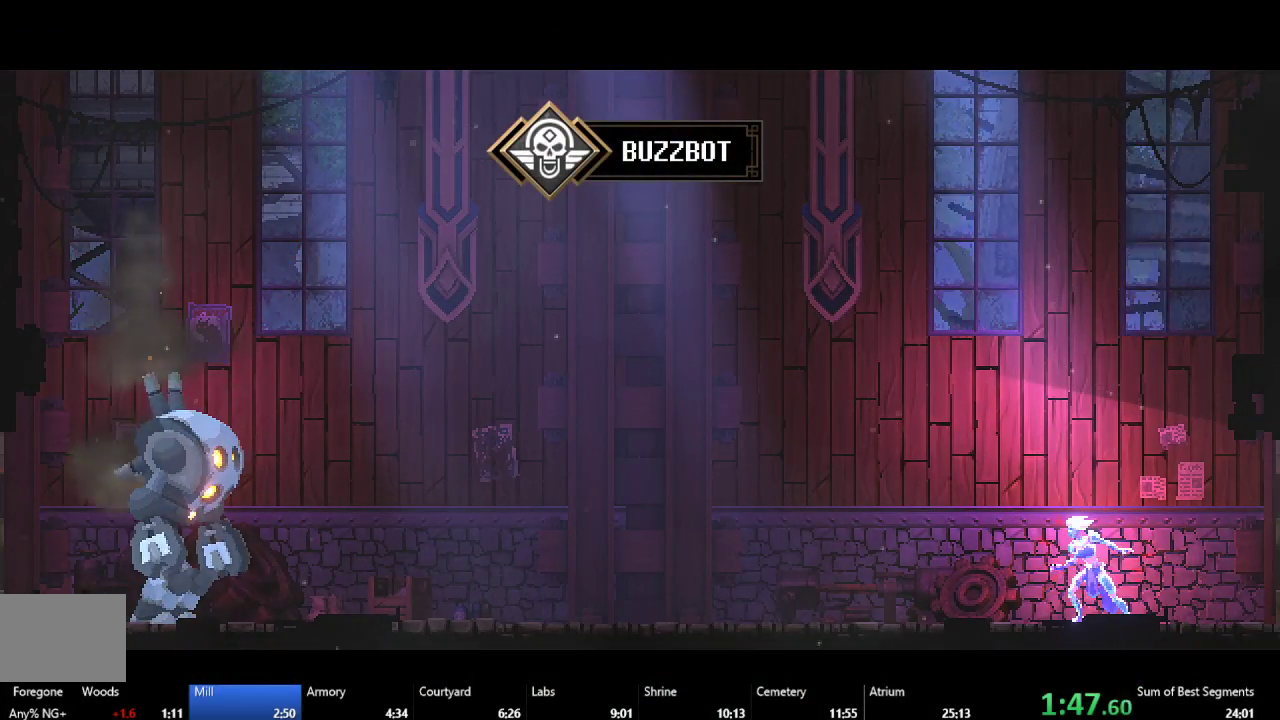
{"buttons": ["DPAD_LEFT"], "right_stick": "center", "events": [[17, "Y", "down"], [117, "Y", "up"], [200, "Y", "down"], [283, "Y", "up"], [367, "Y", "down"], [450, "Y", "up"]]}
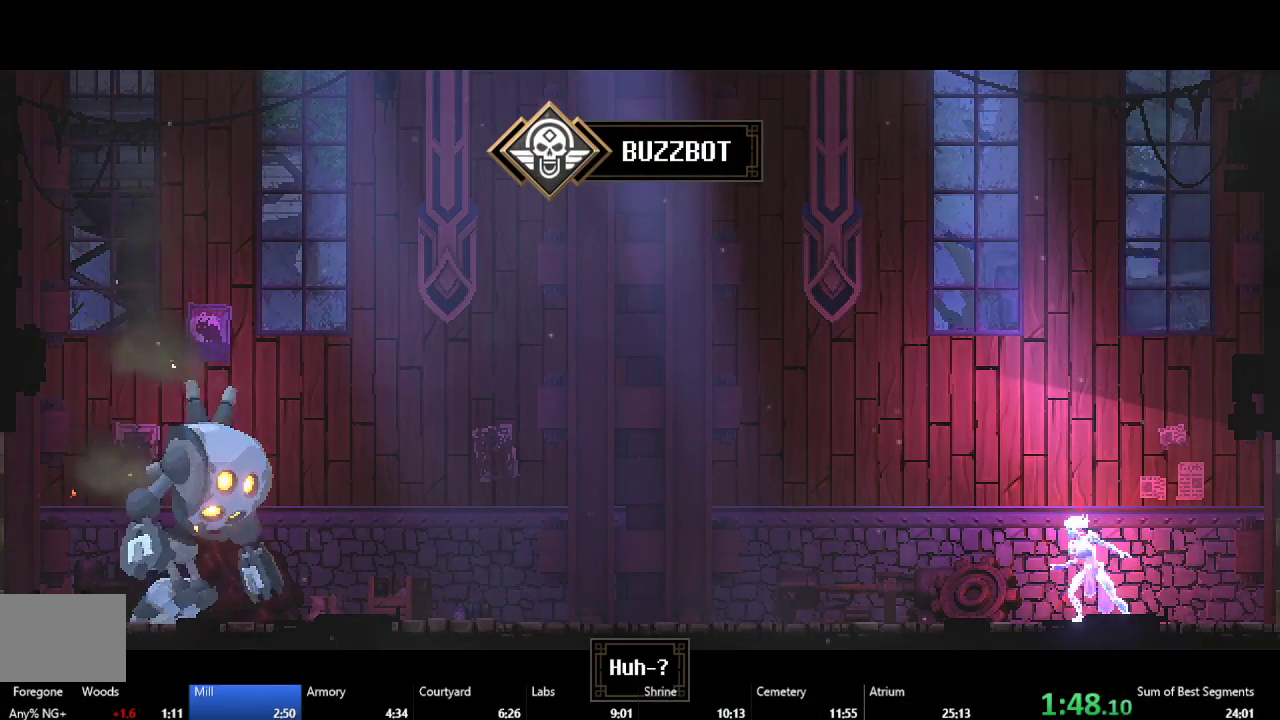
{"buttons": ["DPAD_LEFT"], "right_stick": "center", "events": [[33, "Y", "down"], [117, "Y", "up"], [200, "Y", "down"], [267, "Y", "up"], [367, "Y", "down"], [450, "Y", "up"]]}
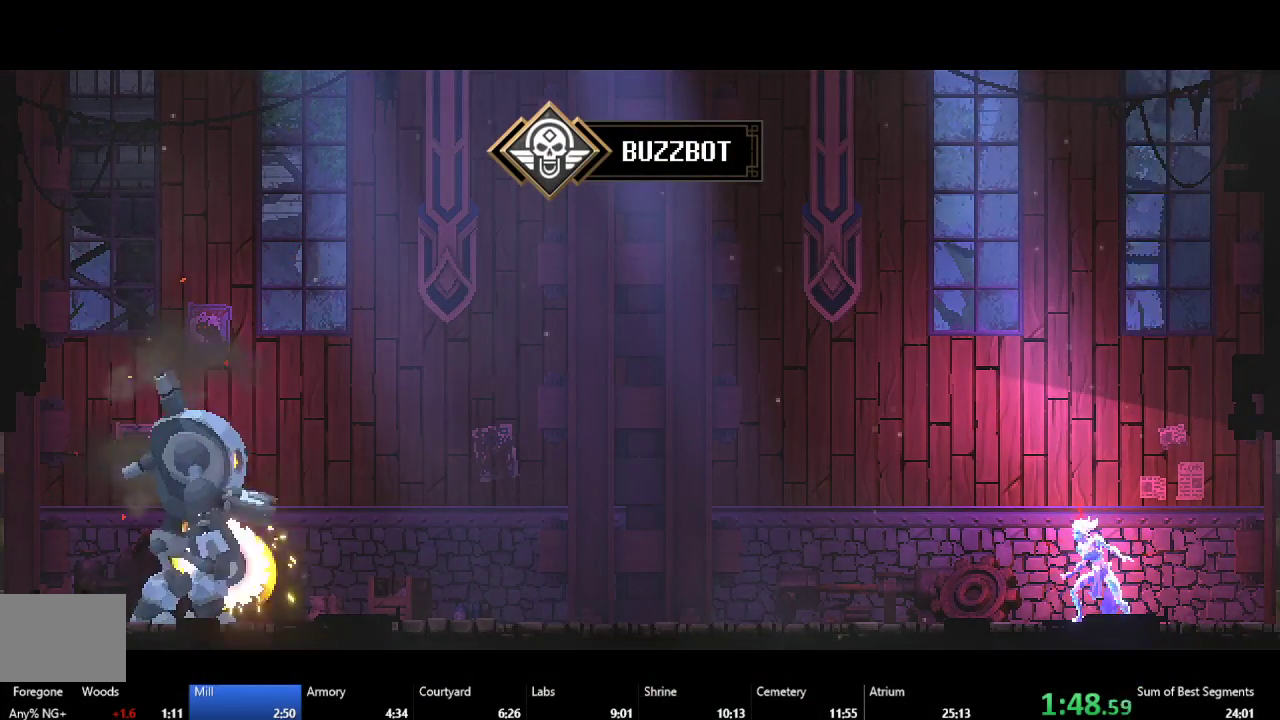
{"buttons": ["DPAD_LEFT"], "right_stick": "center", "events": [[50, "Y", "down"], [133, "Y", "up"]]}